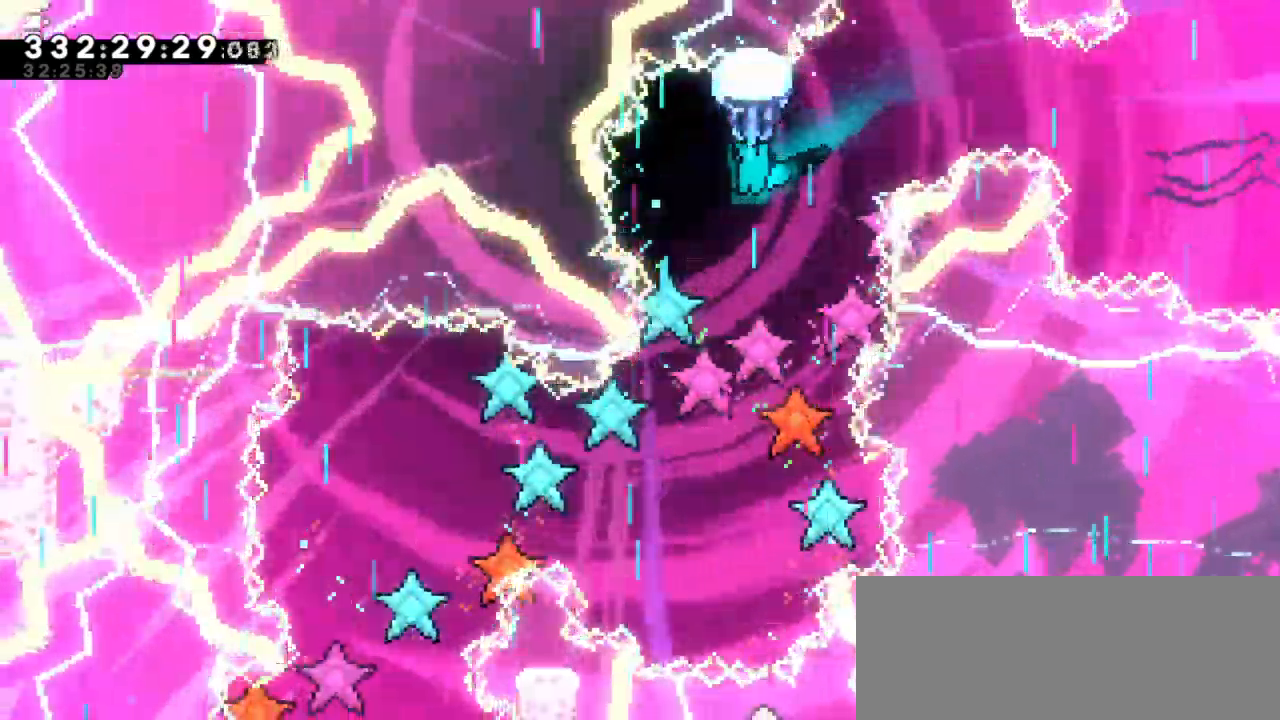
Gameplay with keyboard; each line is a JSON object with the keys held at the frame after it. "events" lists presses ("down") and releases ("up") of "dash", "demo", "down", "jump", "jump2", "left", "right" and "up" between this image and that frame as [ms after this image, input, new state], when the widget could be followed in between. No other keys are recorded. Mouse input is not recorded. Key names are as the overlay labels them; some are game actions (e.g. jump) rather than physical keys. Not read: grab.
{"keys": ["down"], "events": []}
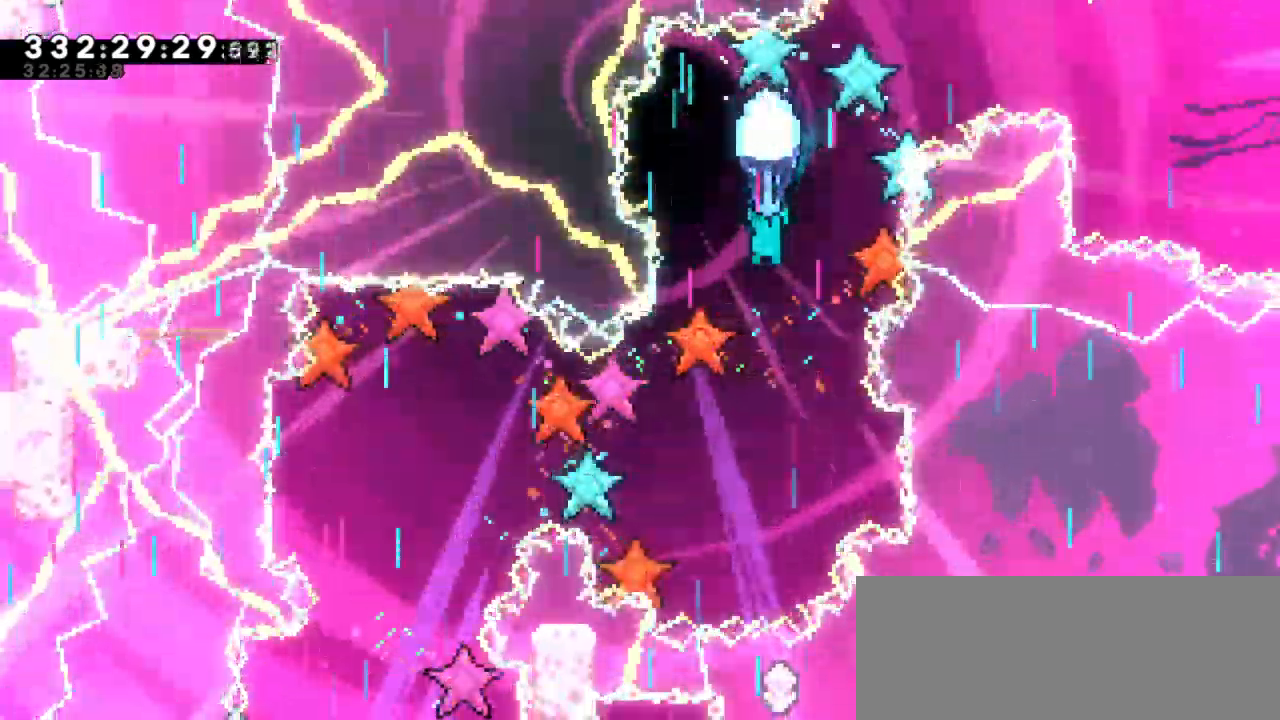
{"keys": ["down", "left"], "events": [[400, "left", "down"]]}
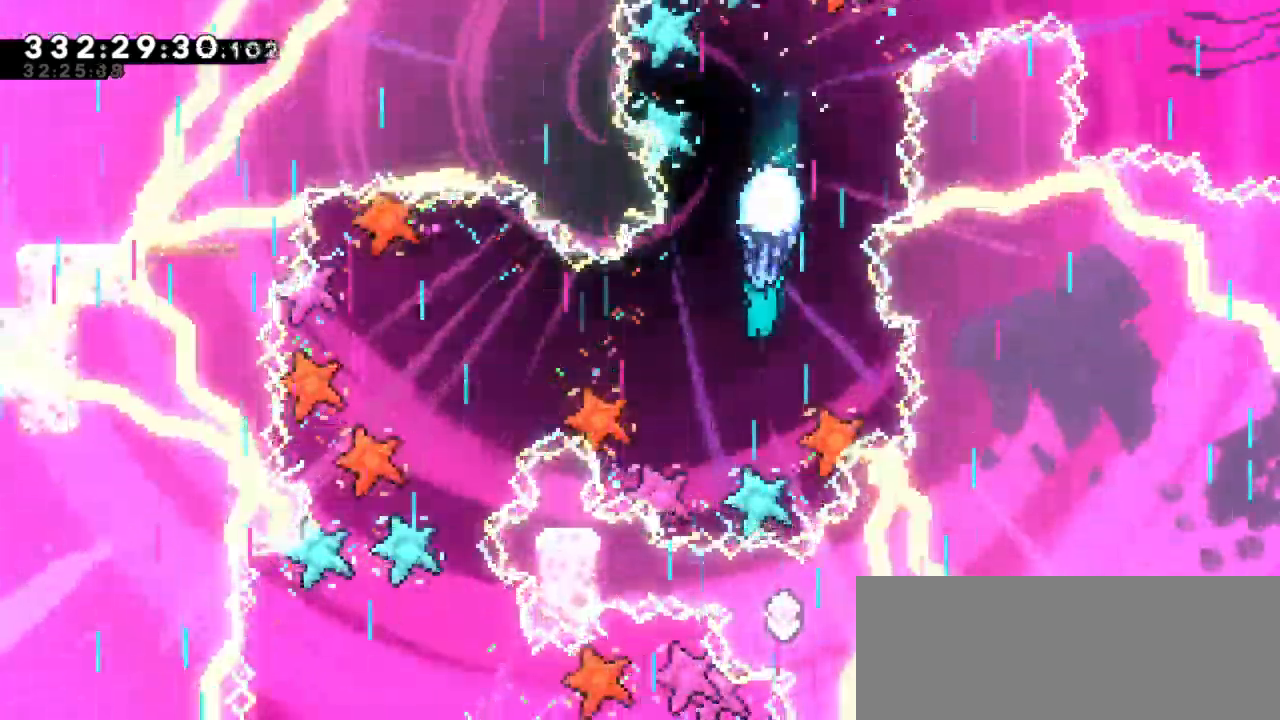
{"keys": ["down"], "events": [[67, "left", "up"], [83, "down", "up"], [383, "down", "down"]]}
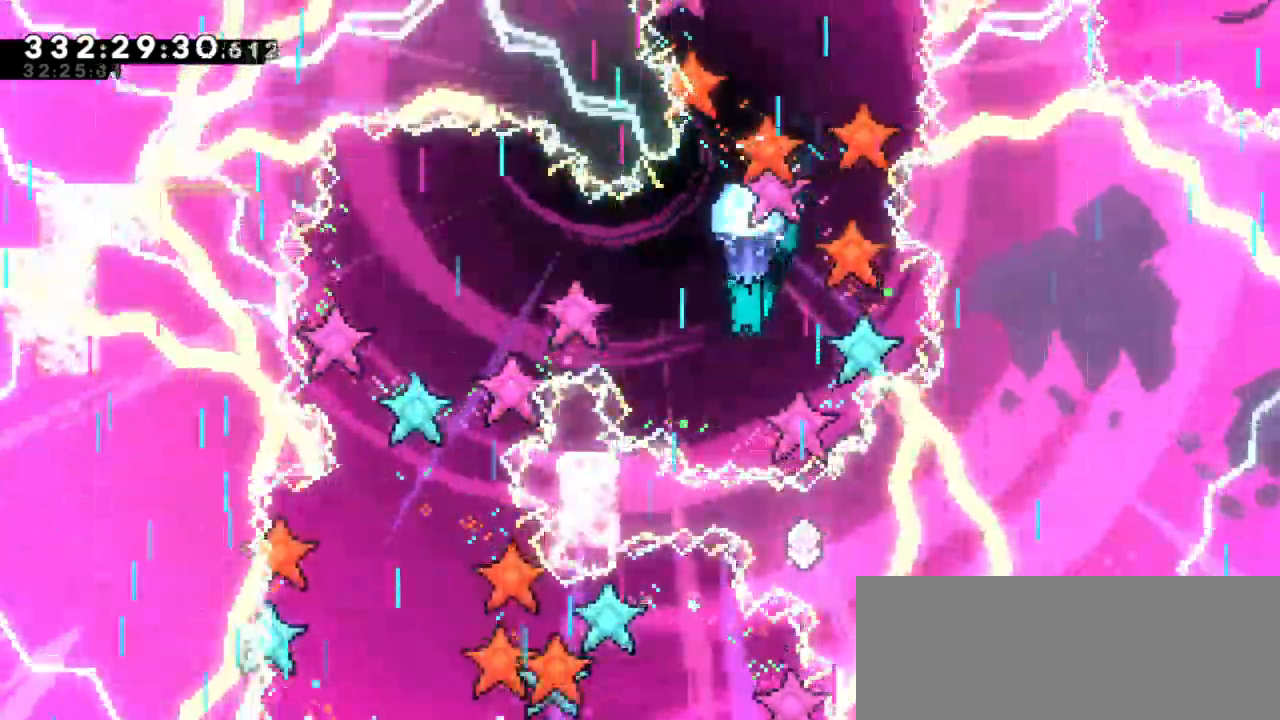
{"keys": ["down"], "events": [[117, "down", "up"], [383, "down", "down"]]}
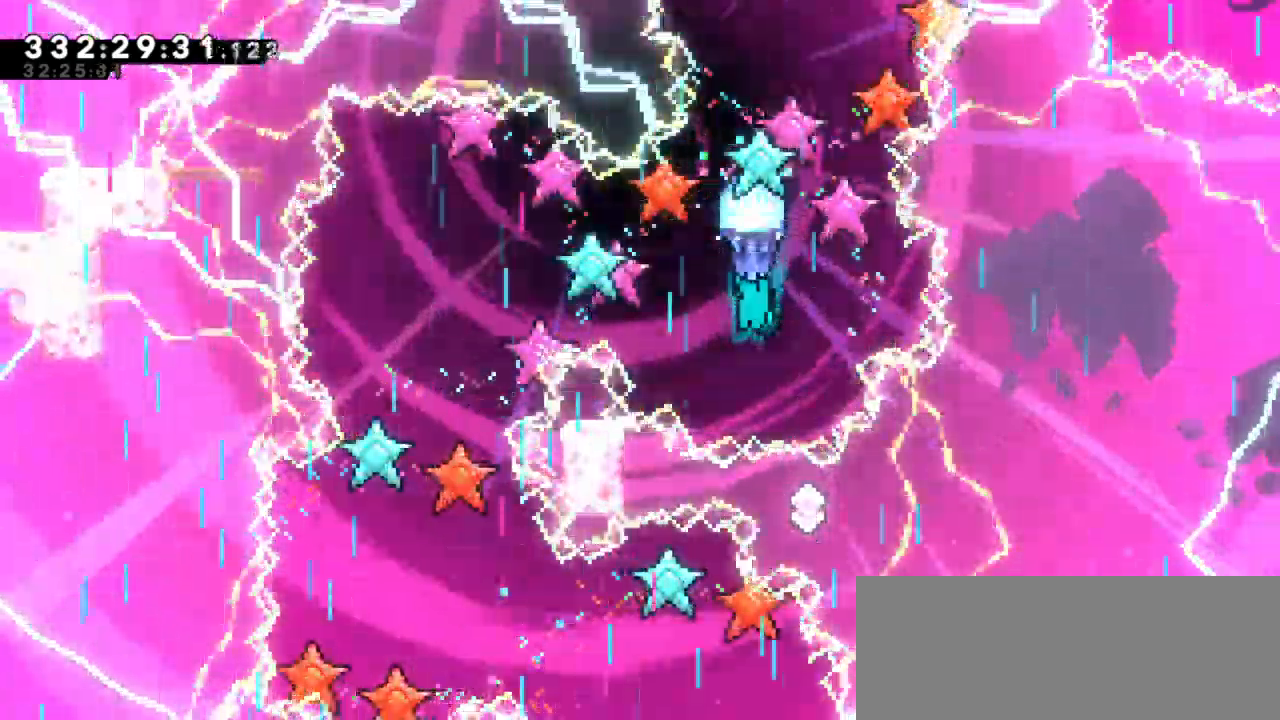
{"keys": ["left"], "events": [[133, "down", "up"], [467, "left", "down"]]}
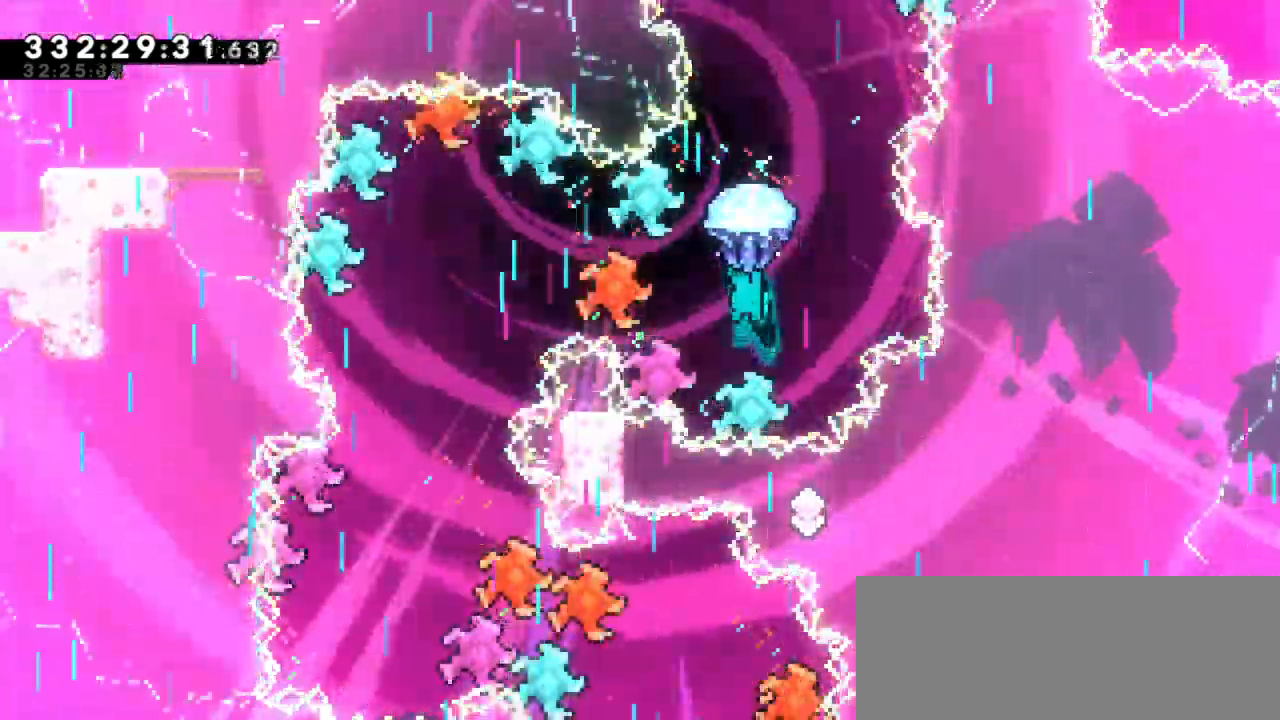
{"keys": ["down", "left"], "events": [[483, "down", "down"]]}
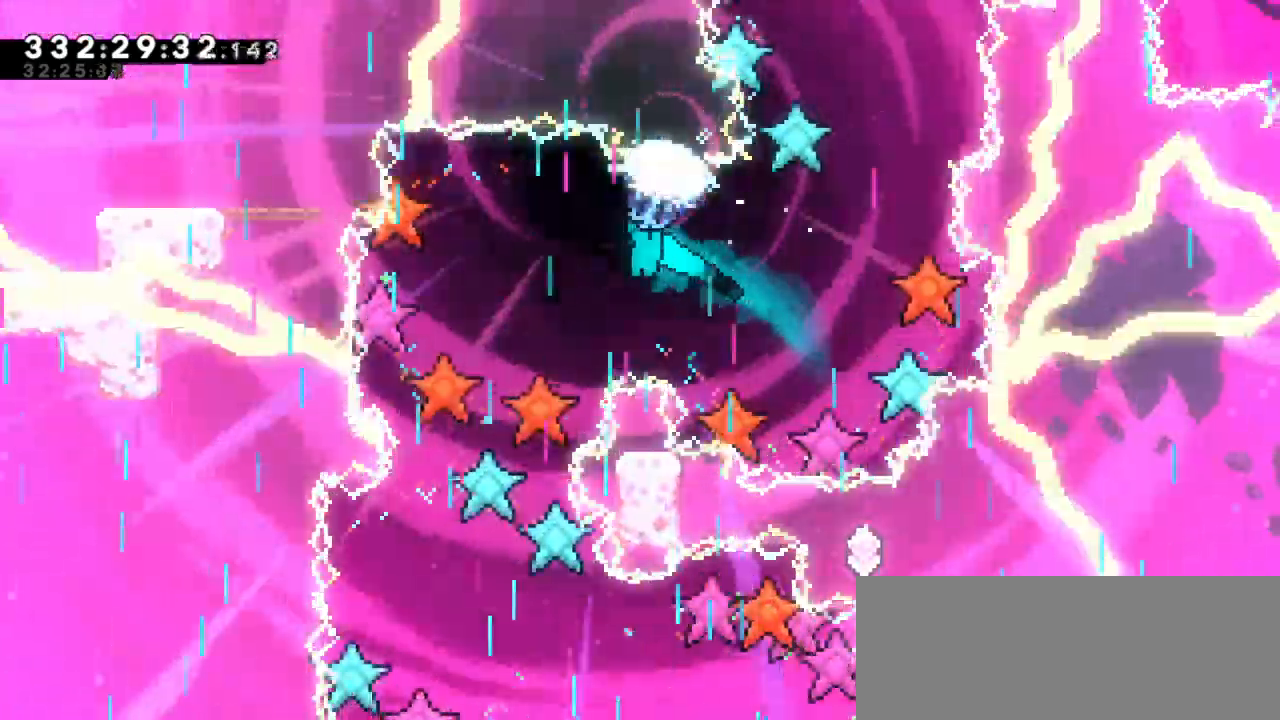
{"keys": ["down"], "events": [[233, "down", "up"], [250, "left", "up"], [367, "down", "down"]]}
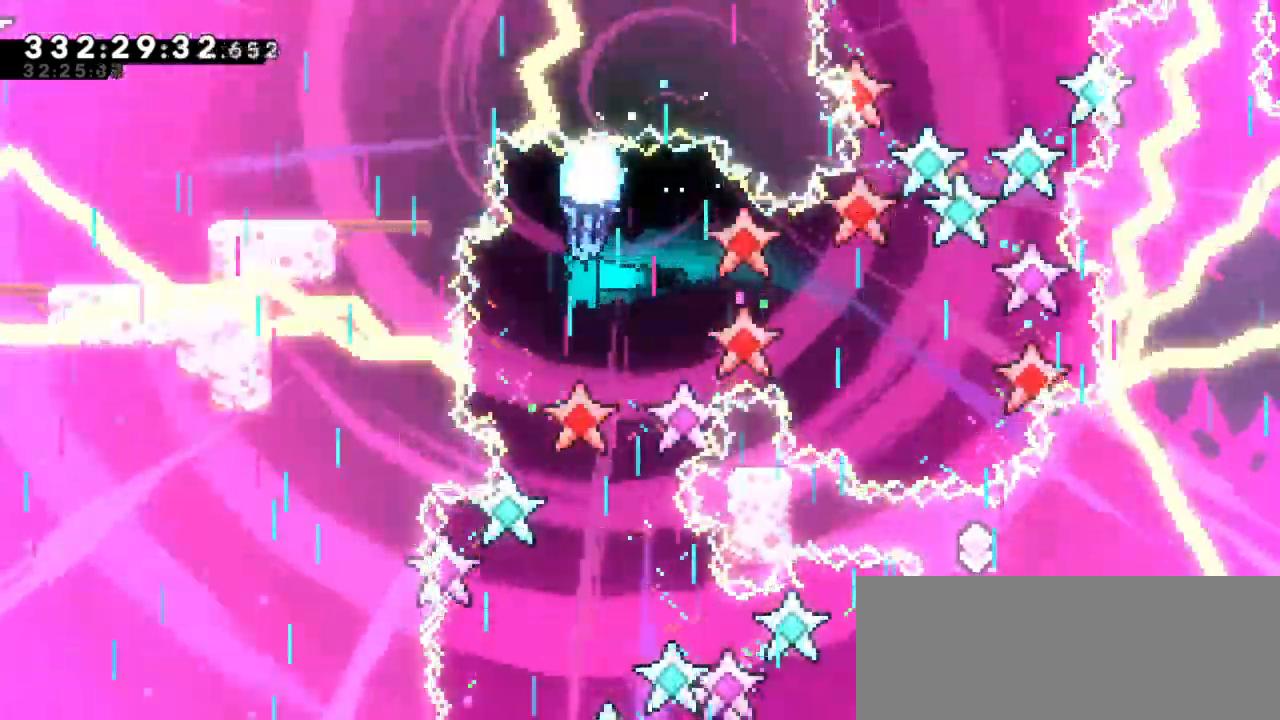
{"keys": ["down"], "events": []}
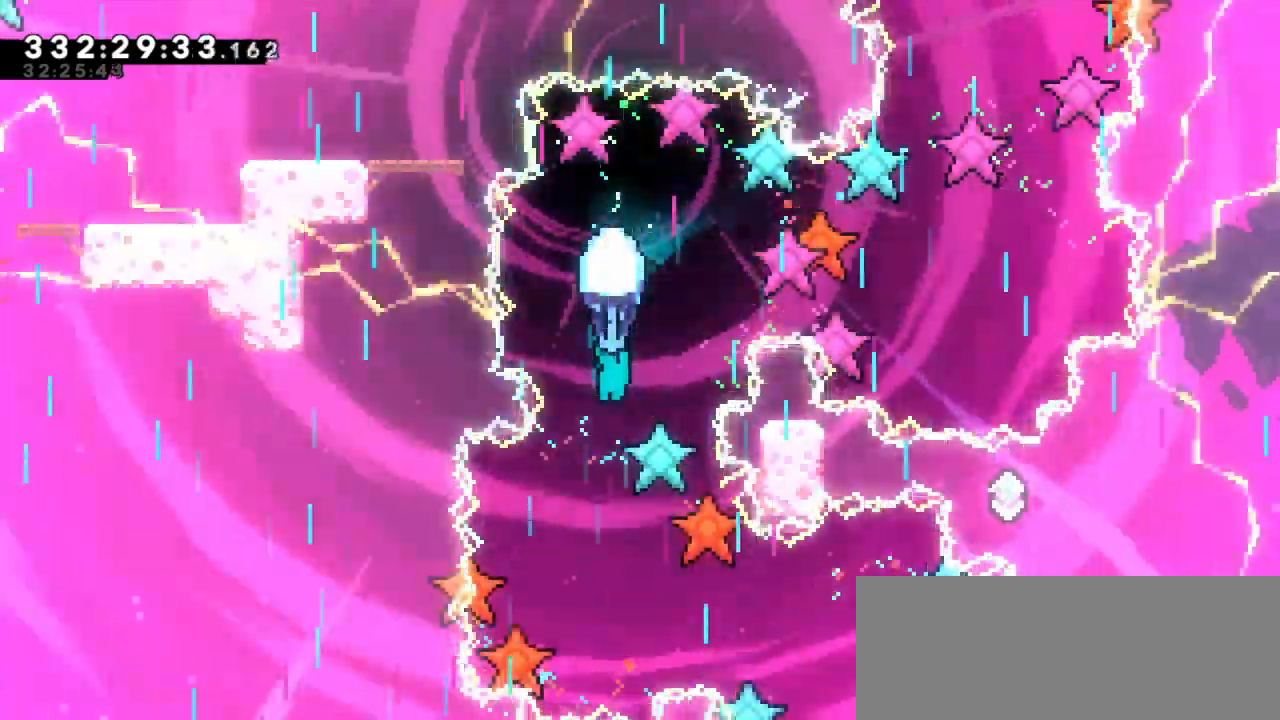
{"keys": ["down"], "events": []}
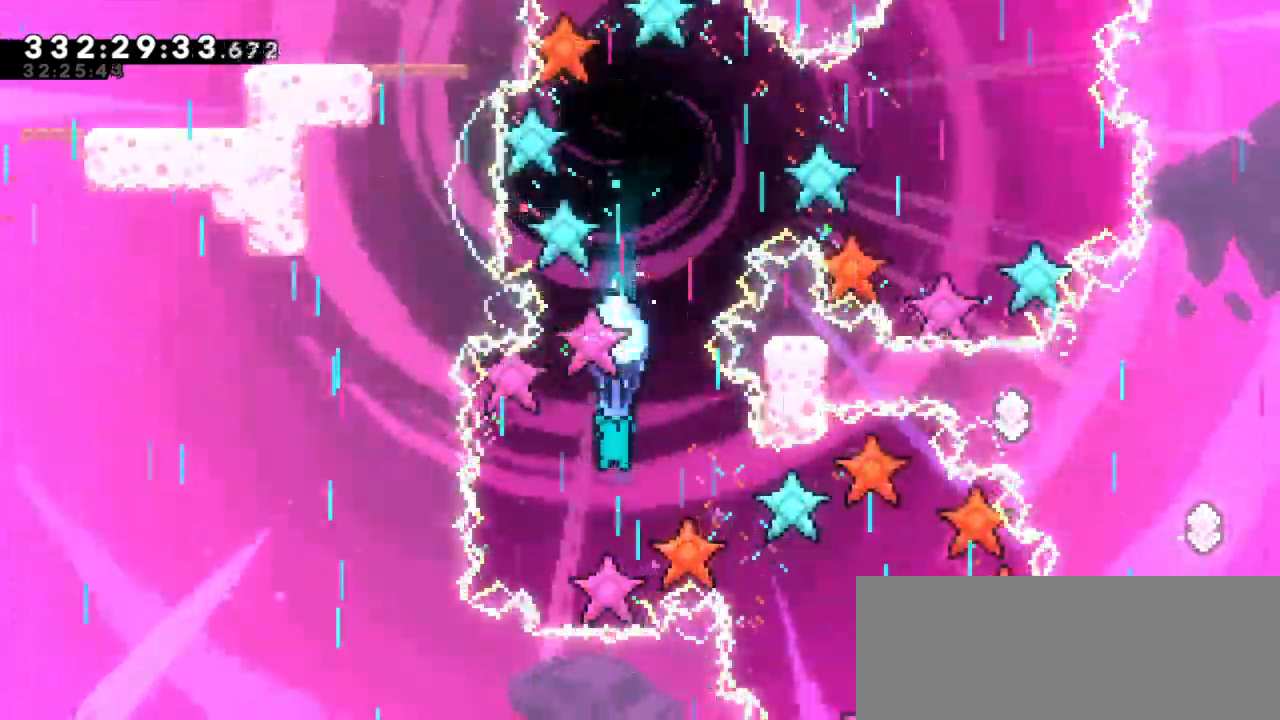
{"keys": [], "events": [[50, "down", "up"]]}
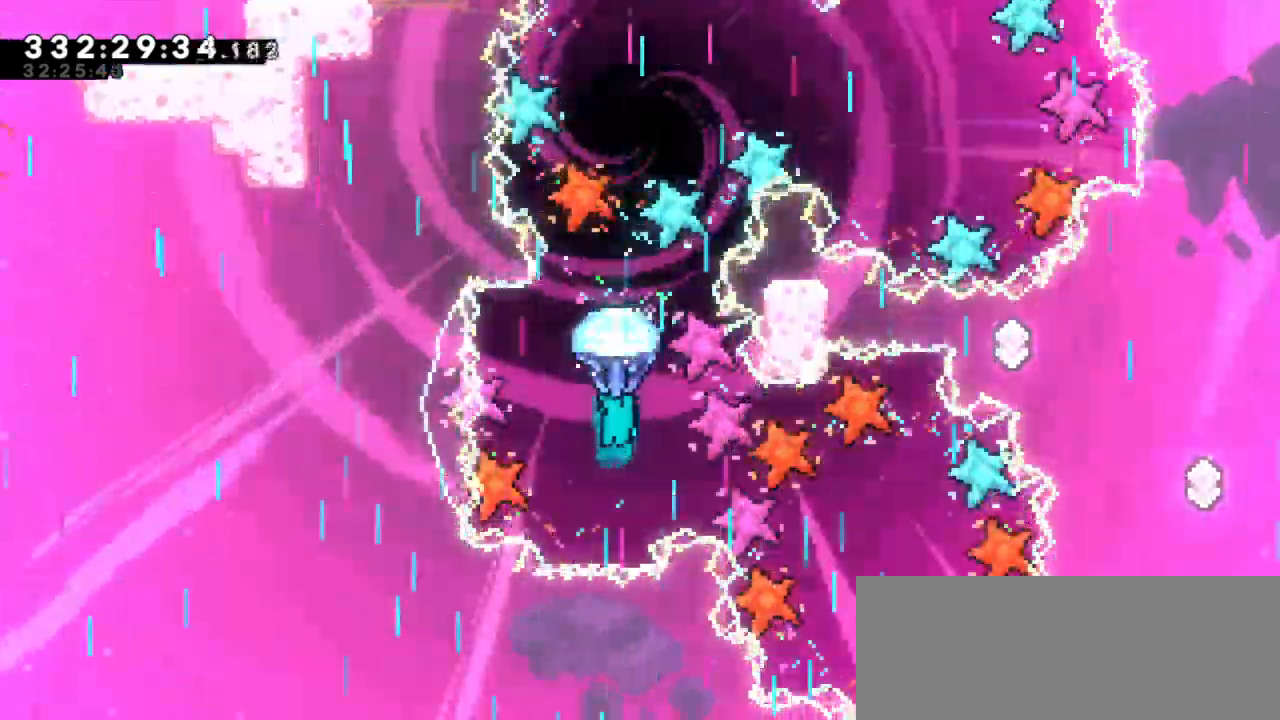
{"keys": ["down", "right"], "events": [[150, "down", "down"], [183, "right", "down"]]}
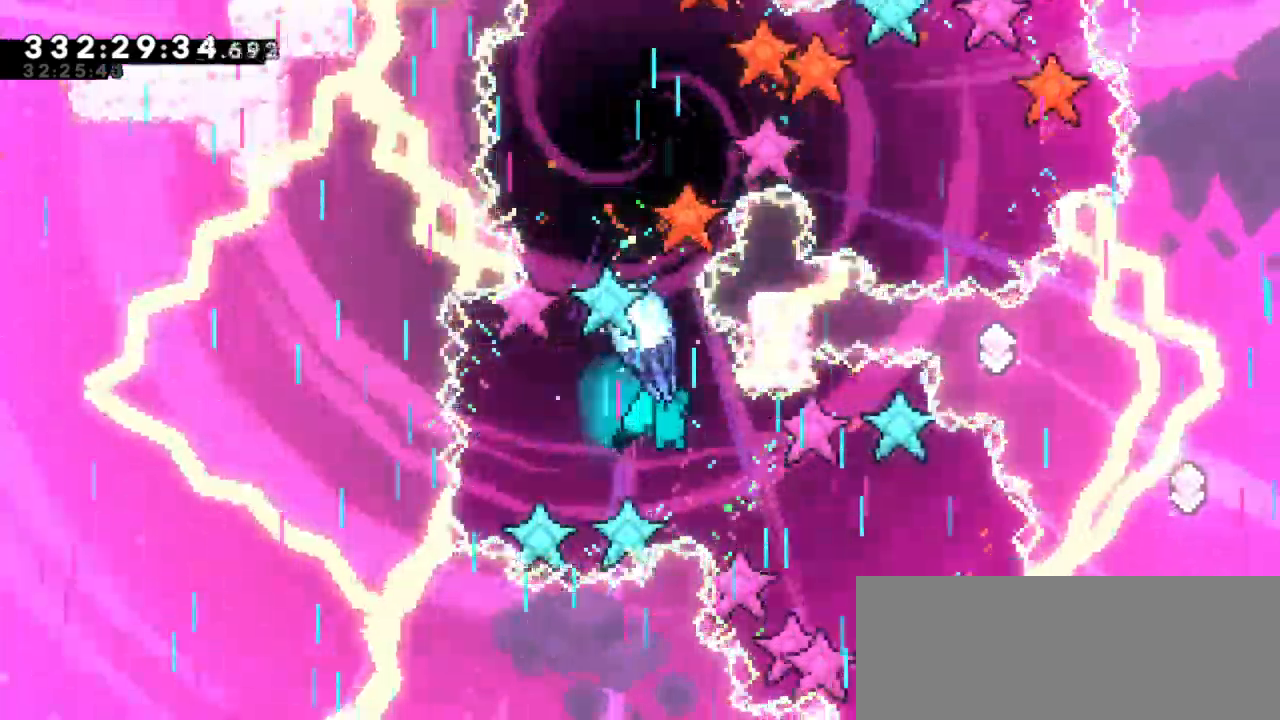
{"keys": [], "events": [[300, "down", "up"], [300, "right", "up"]]}
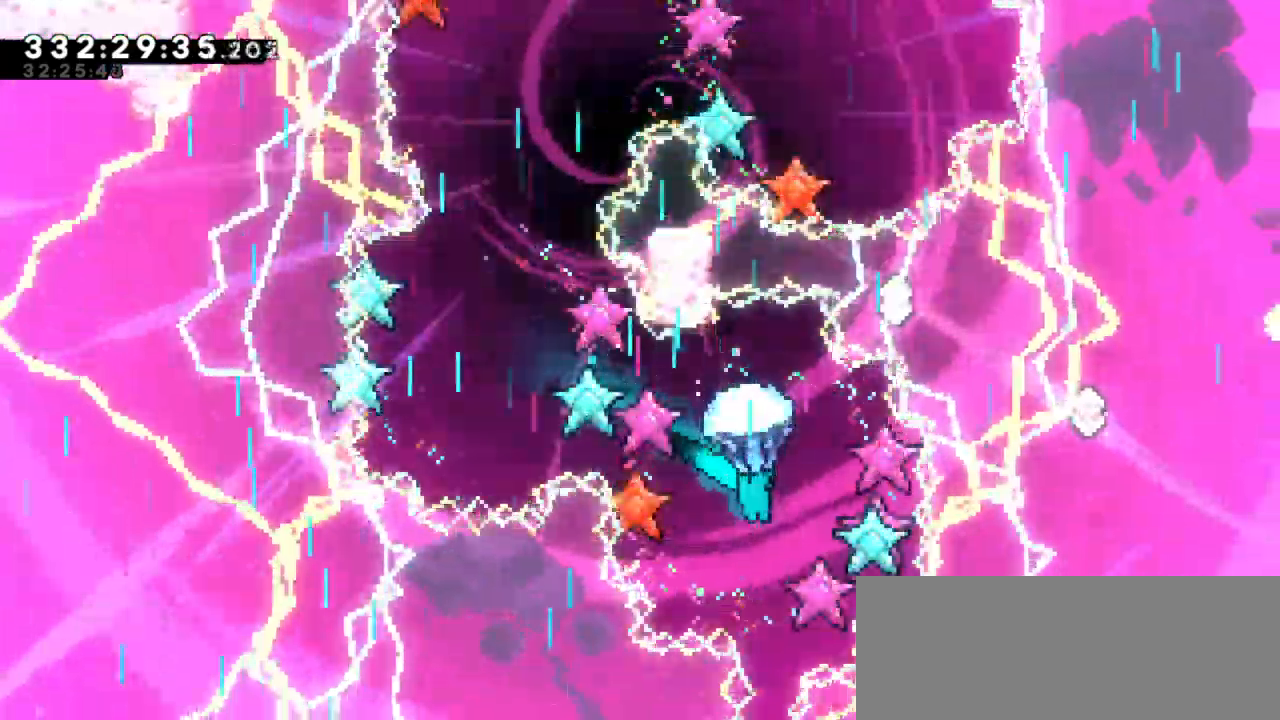
{"keys": ["down"], "events": [[200, "down", "down"]]}
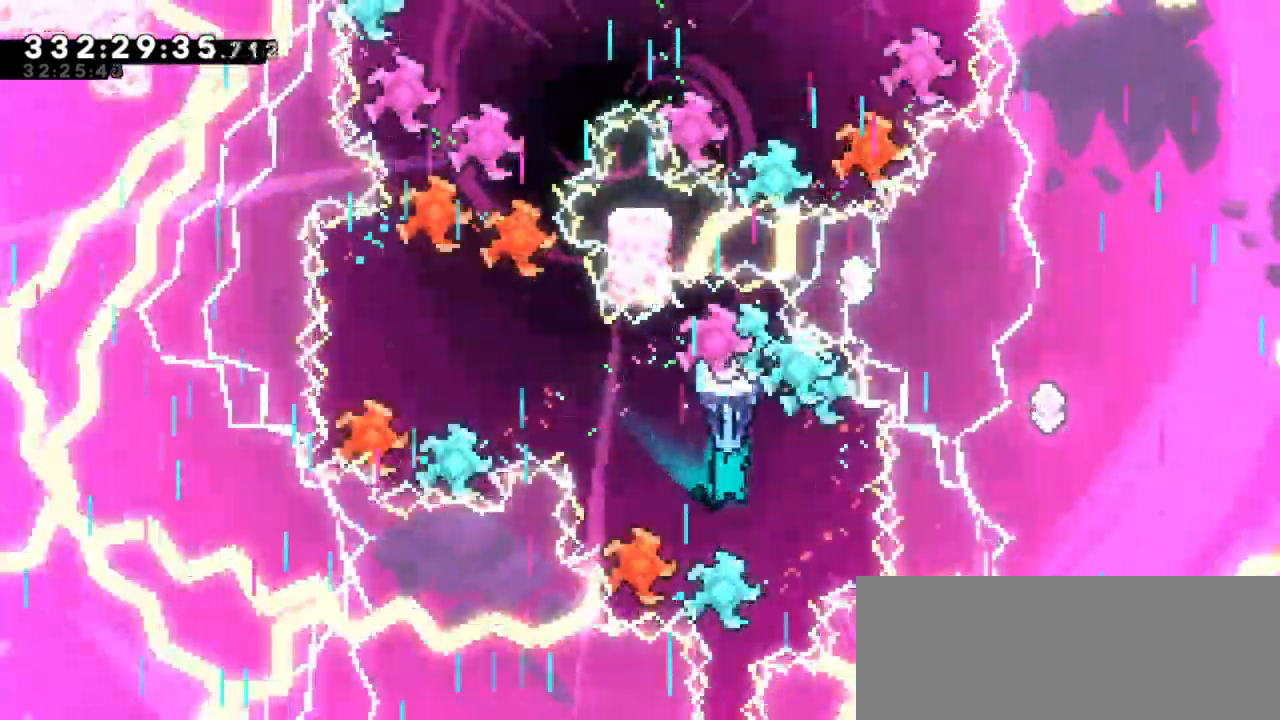
{"keys": ["down"], "events": []}
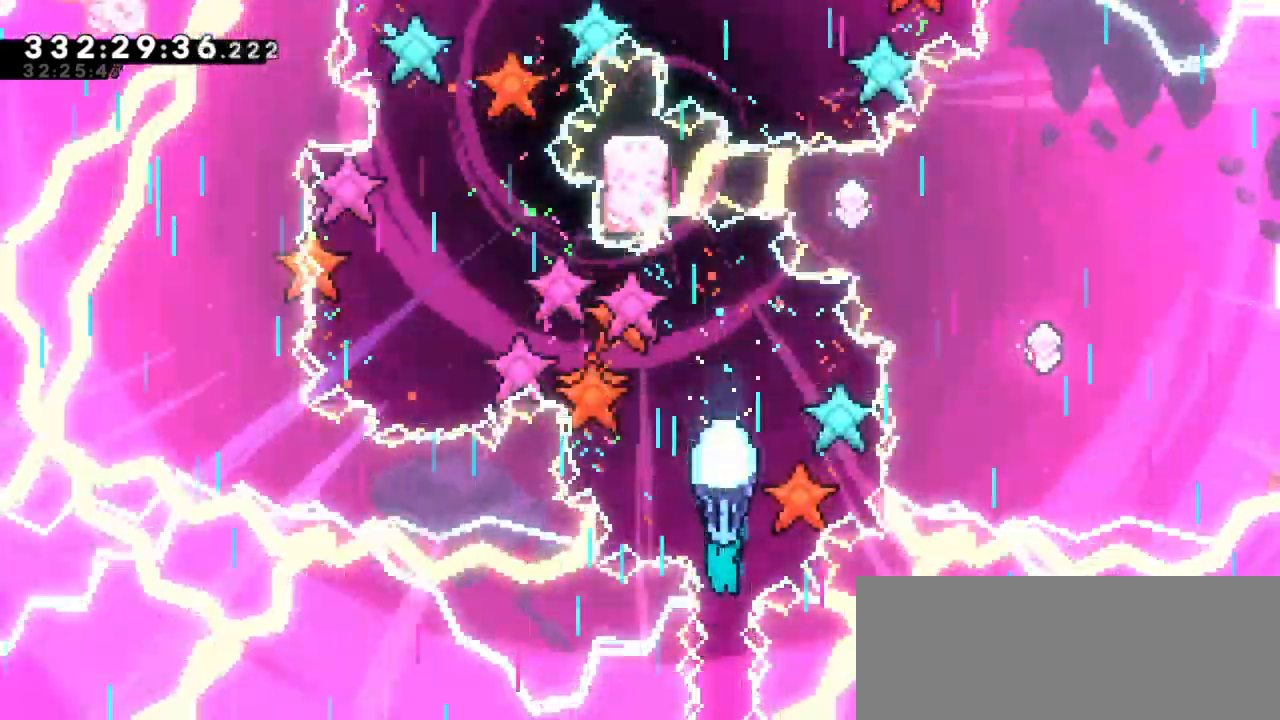
{"keys": ["down"], "events": []}
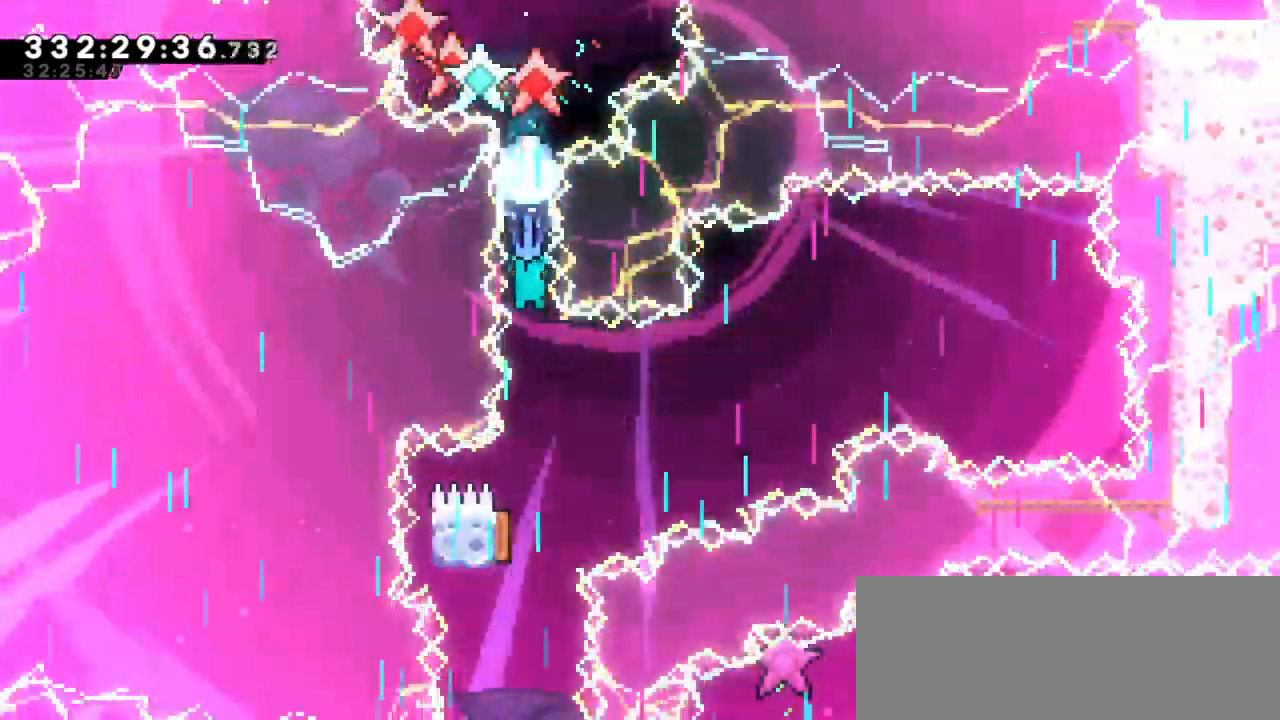
{"keys": ["down"], "events": []}
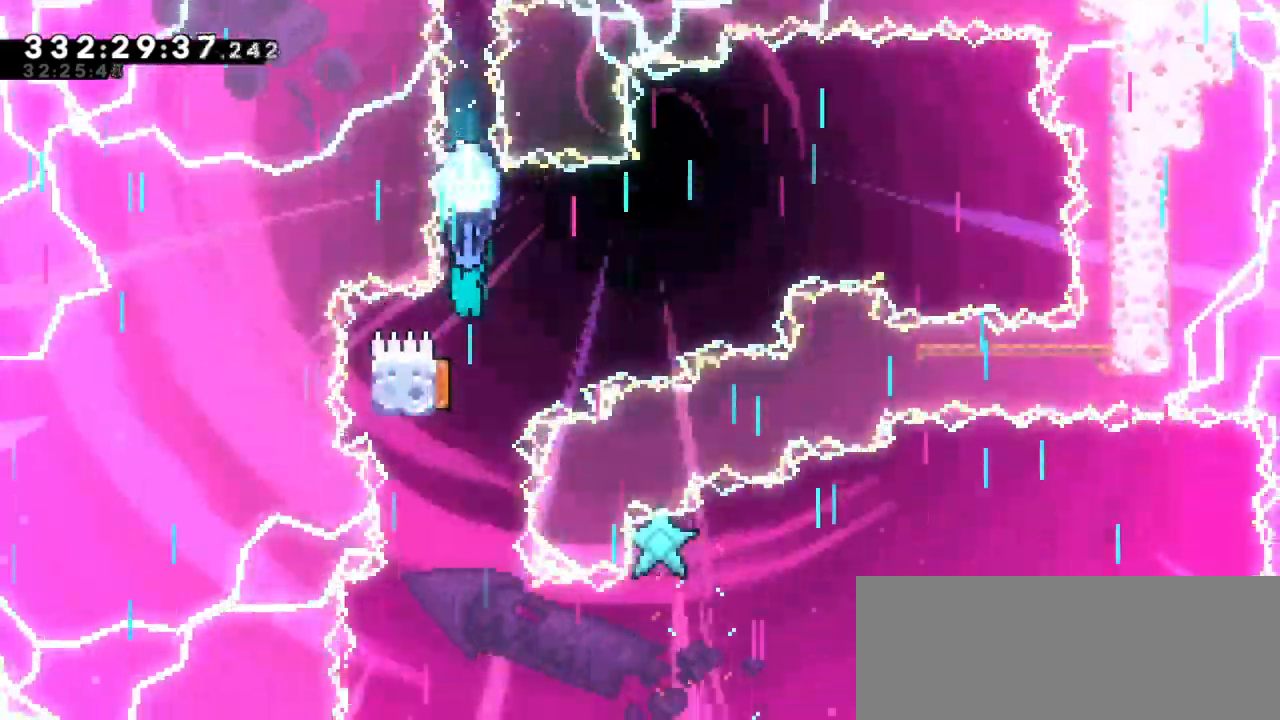
{"keys": ["down", "left"], "events": [[117, "left", "down"], [133, "down", "up"], [300, "down", "down"]]}
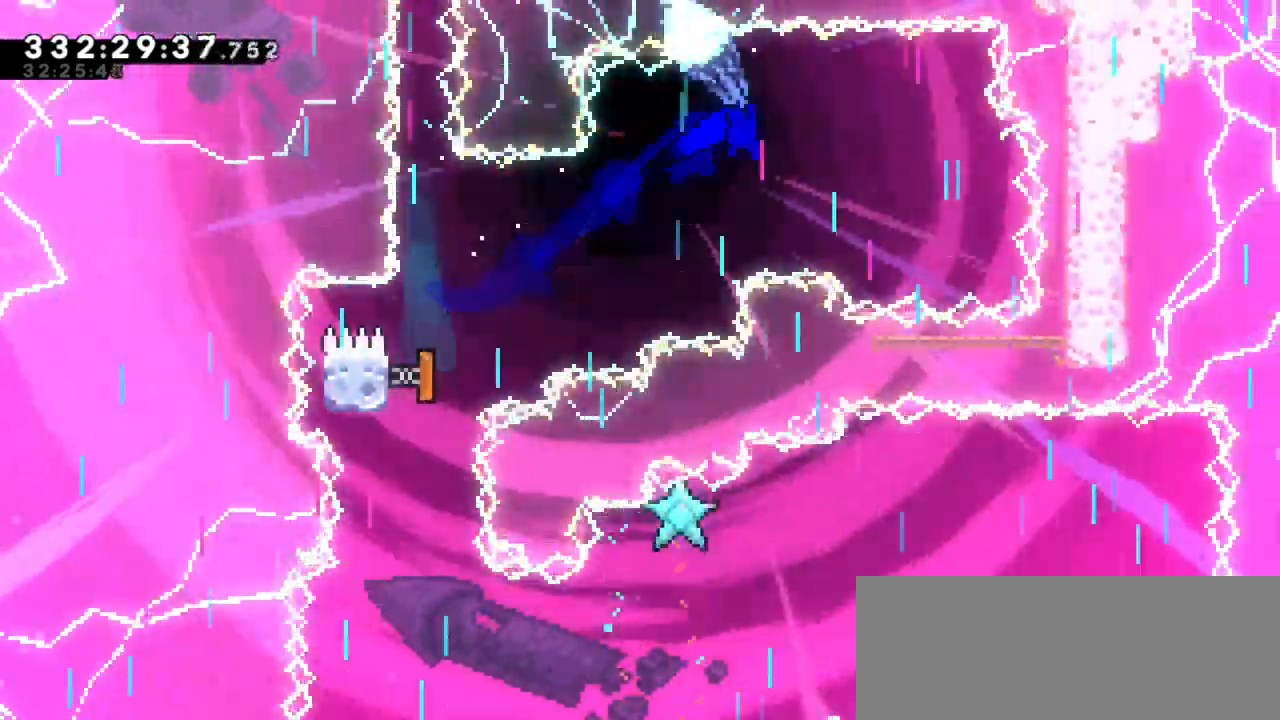
{"keys": ["down", "left"]}
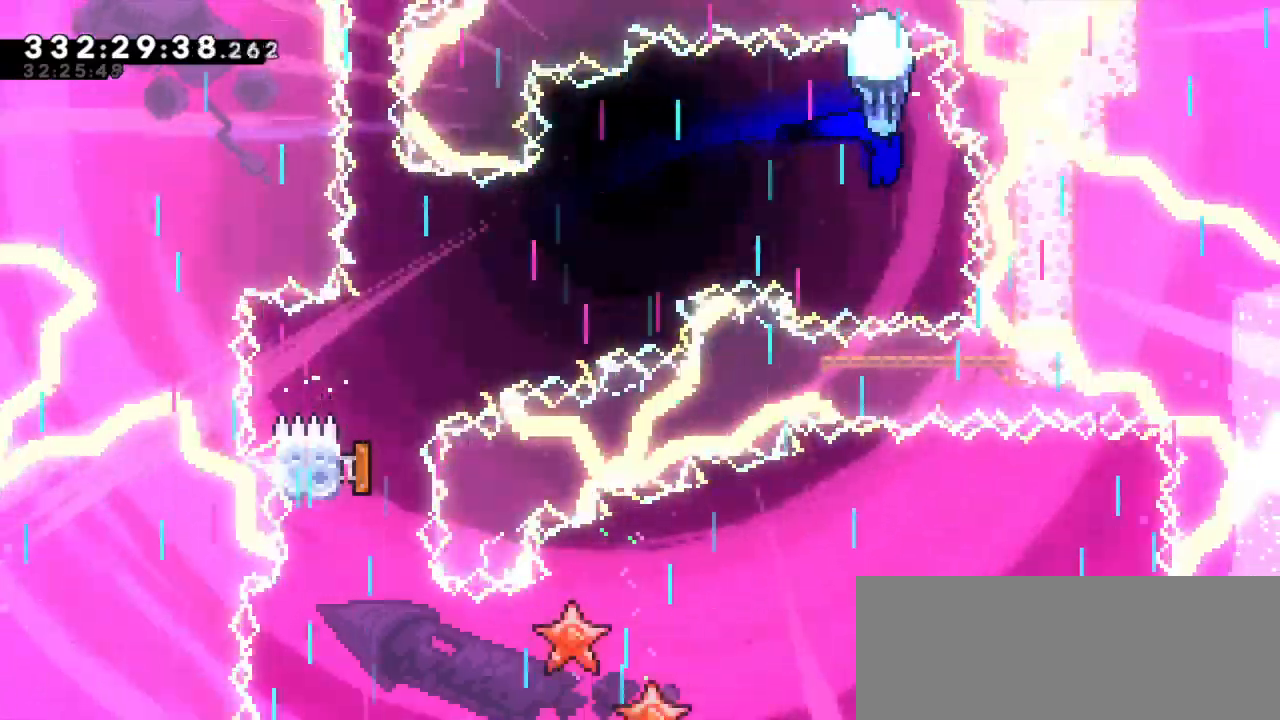
{"keys": ["left"]}
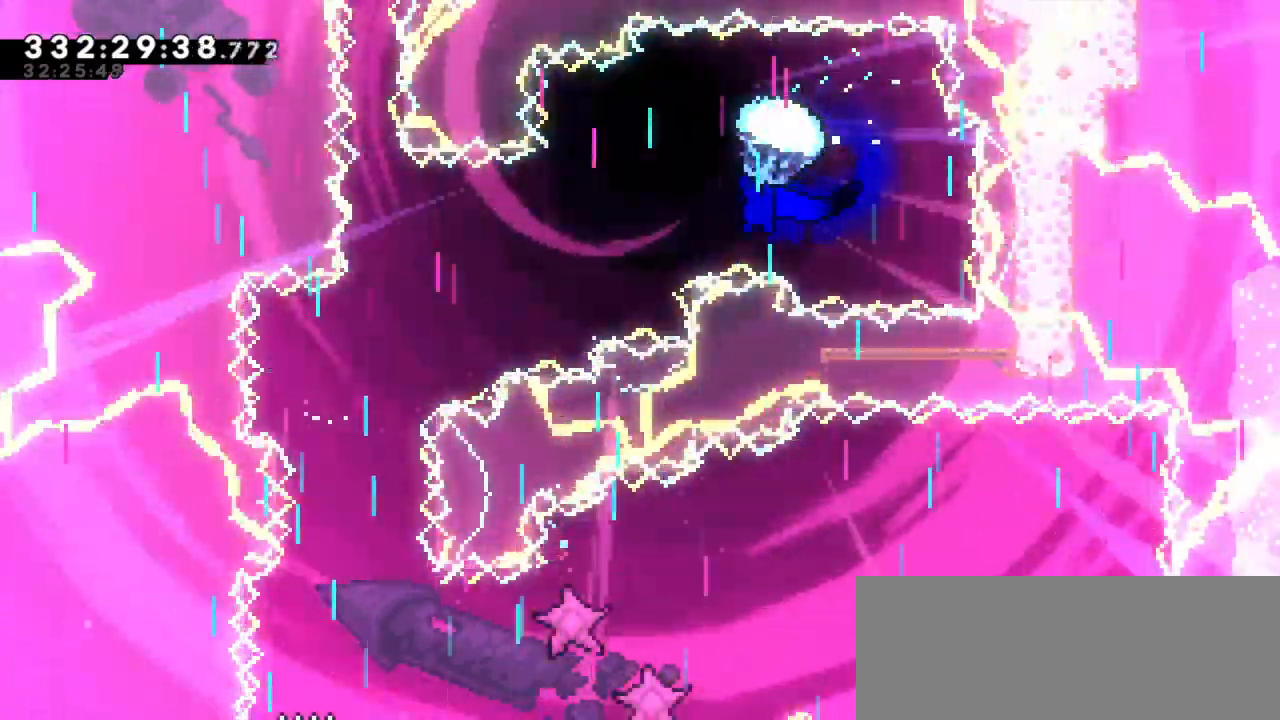
{"keys": ["down", "left"], "events": [[83, "down", "down"]]}
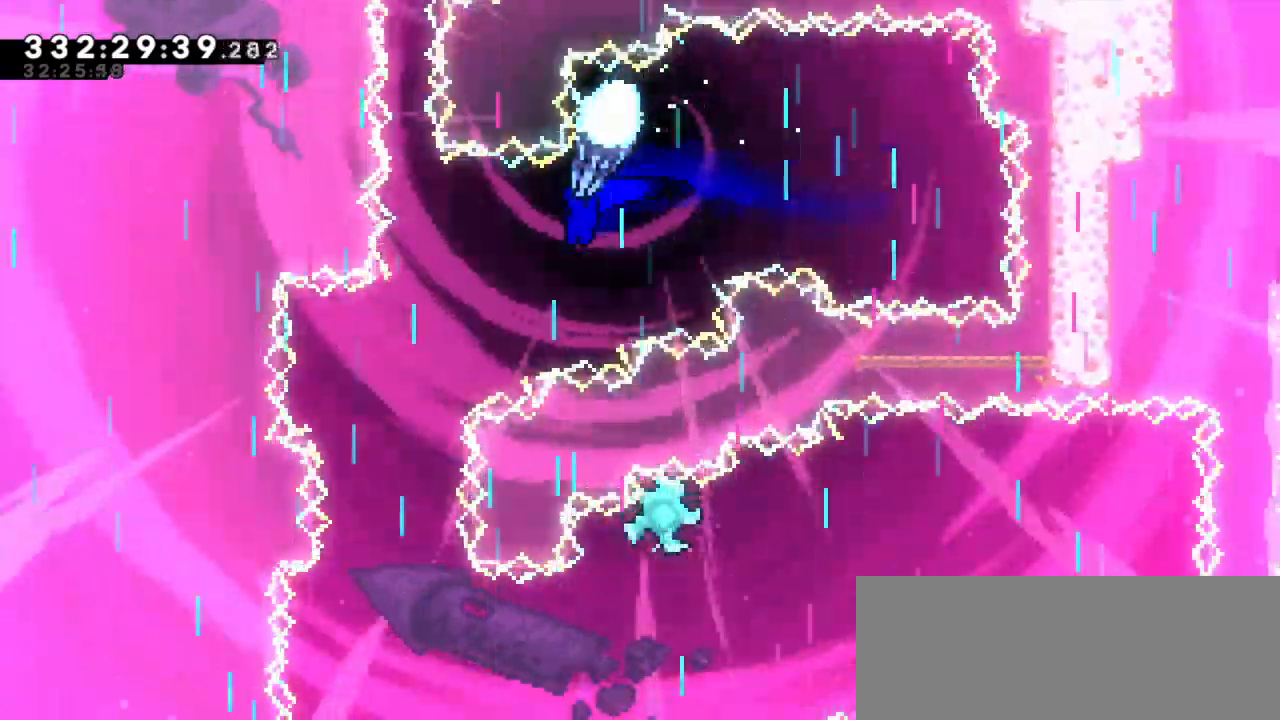
{"keys": ["down"], "events": [[200, "left", "up"], [217, "down", "up"], [450, "down", "down"]]}
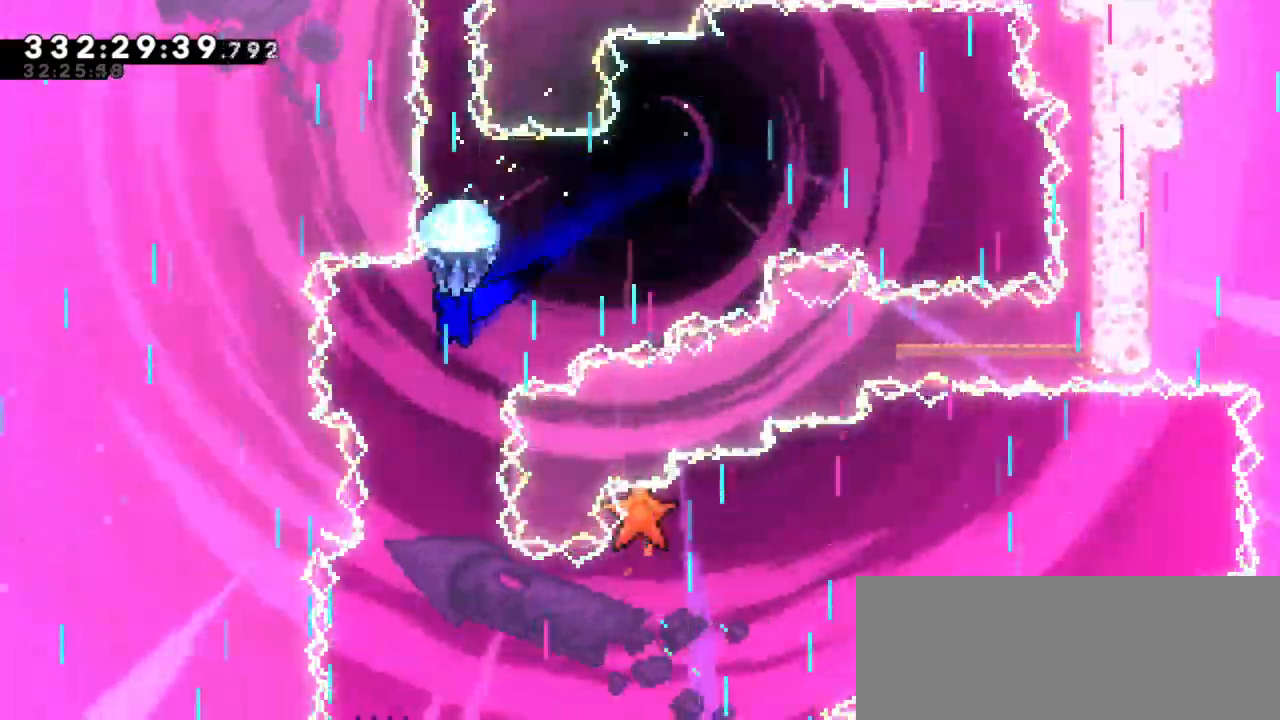
{"keys": ["down"], "events": [[317, "right", "down"], [450, "right", "up"]]}
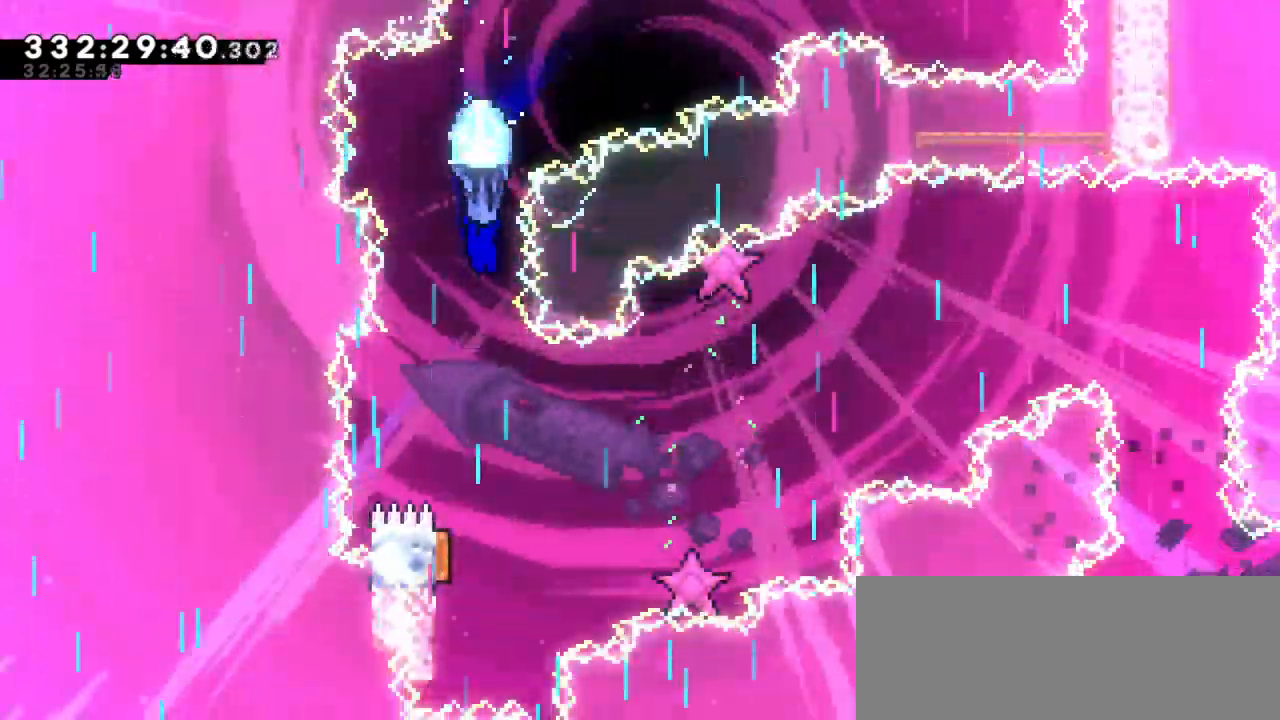
{"keys": ["down"], "events": []}